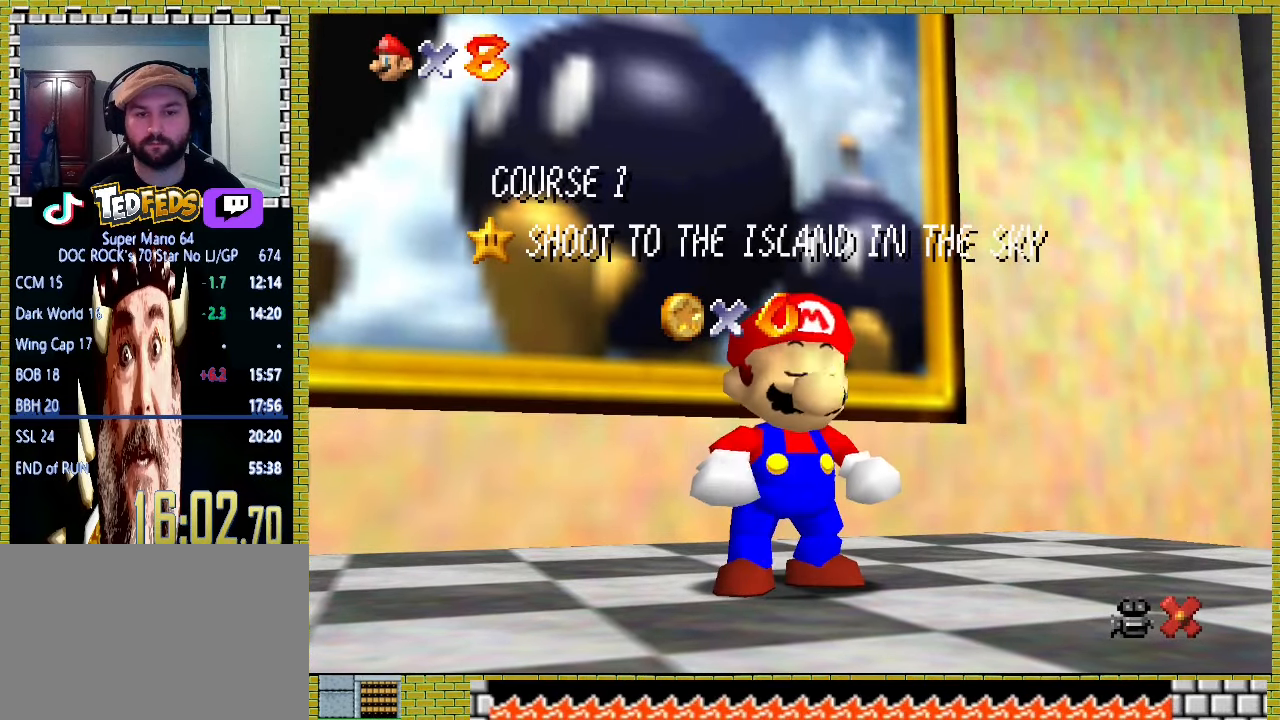
Gameplay with a controller (Xbox layout); each line is a JSON object with the inputs held at the frame after it. "events" lists button and stick changes between this image and that frame as [ms after this image, input, new state], when the widget could be followed in between. Not read: L2 L3 R2 R3 right_stick.
{"buttons": [], "left_stick": "center", "events": [[400, "A", "down"], [500, "A", "up"]]}
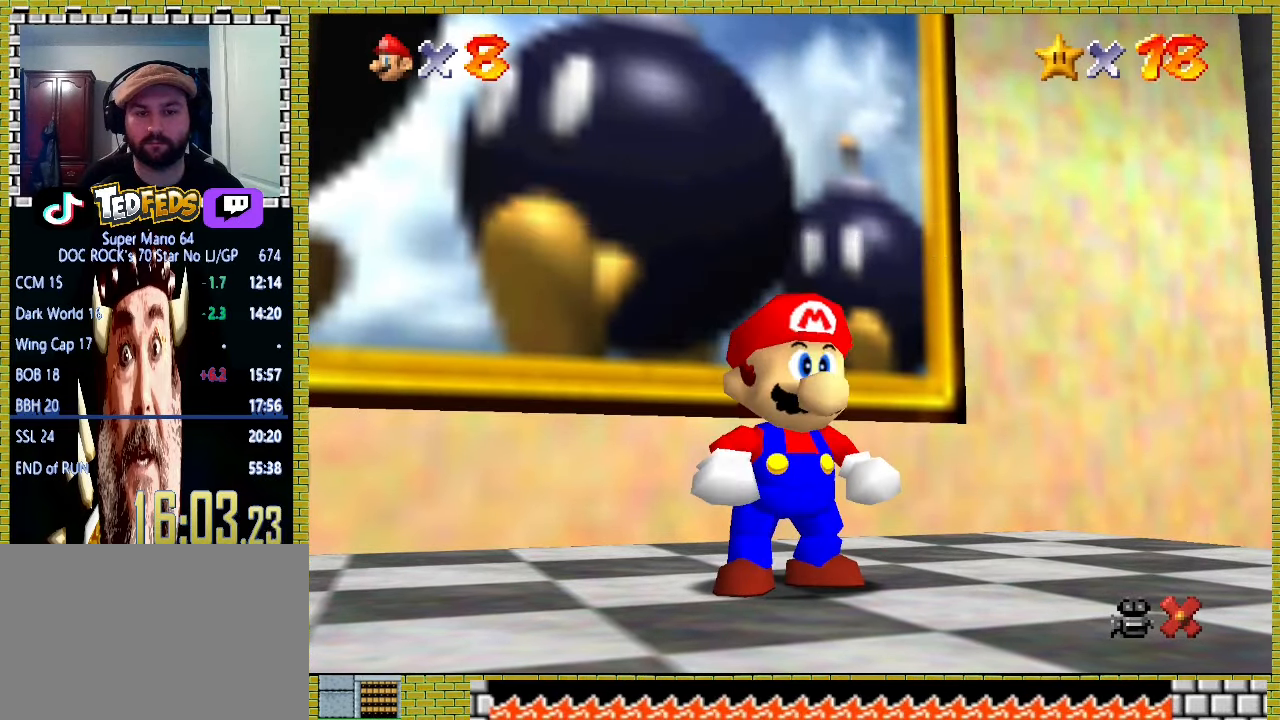
{"buttons": ["A"], "left_stick": "down-right", "events": [[100, "left_stick", "down-right"], [467, "A", "down"]]}
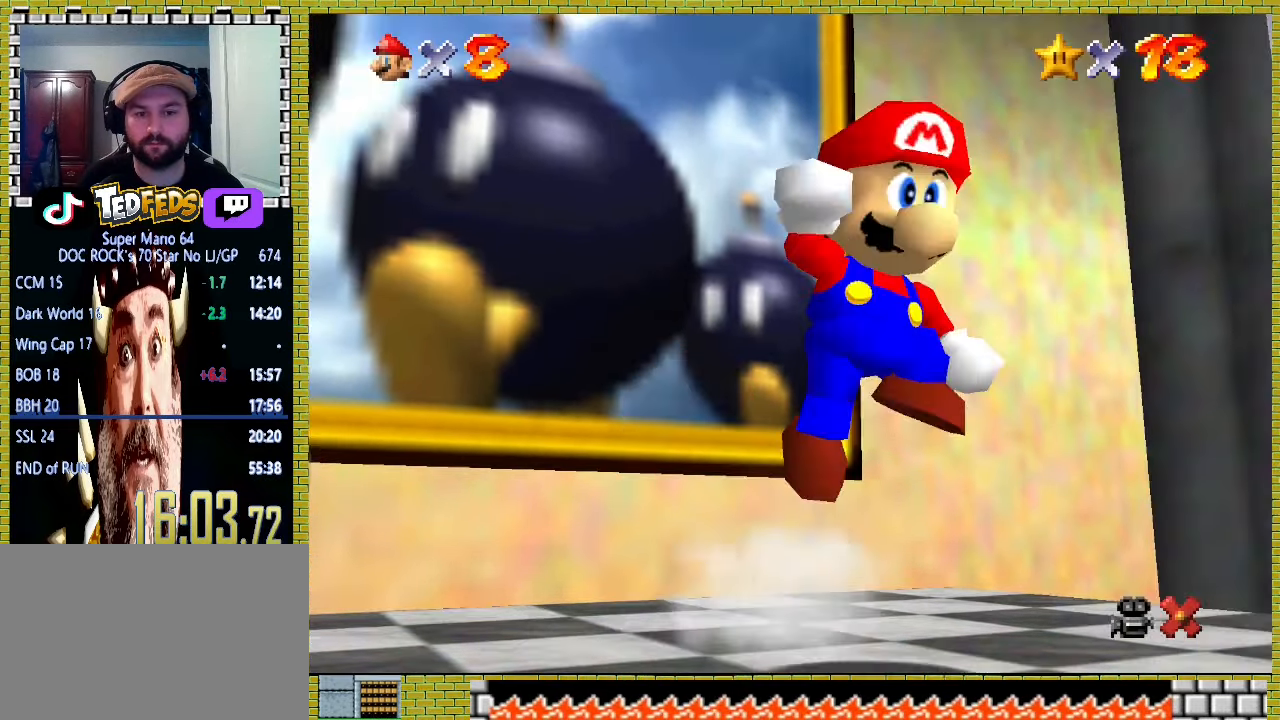
{"buttons": [], "left_stick": "right", "events": [[133, "A", "up"], [333, "left_stick", "right"]]}
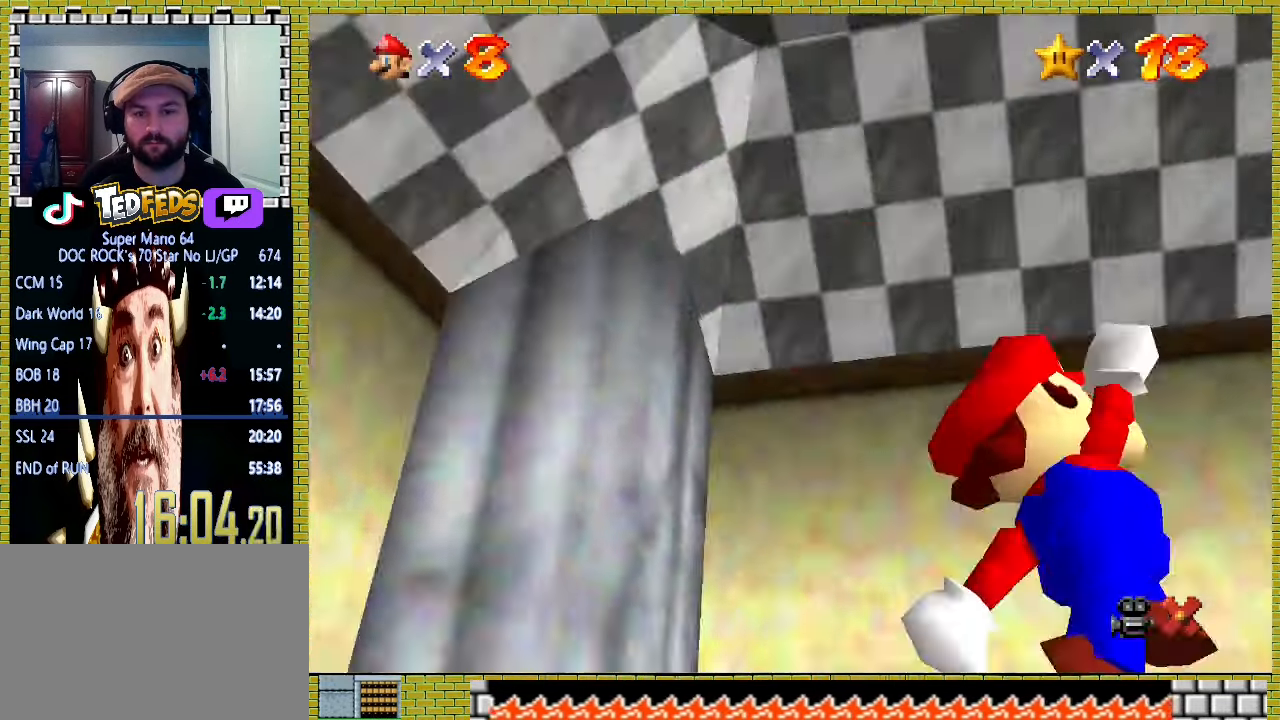
{"buttons": [], "left_stick": "up-right", "events": [[33, "X", "down"], [100, "X", "up"], [167, "A", "down"], [167, "X", "down"], [200, "left_stick", "up-right"], [300, "A", "up"], [300, "X", "up"]]}
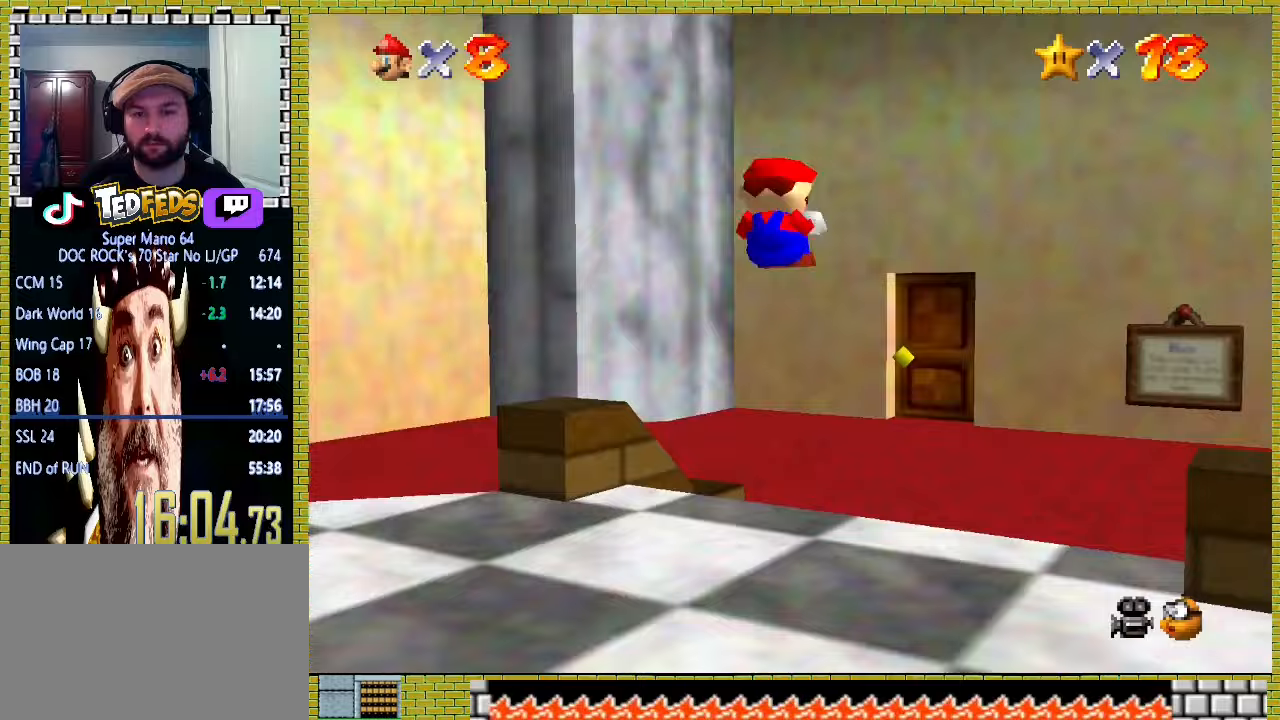
{"buttons": [], "left_stick": "up", "events": [[100, "left_stick", "up"]]}
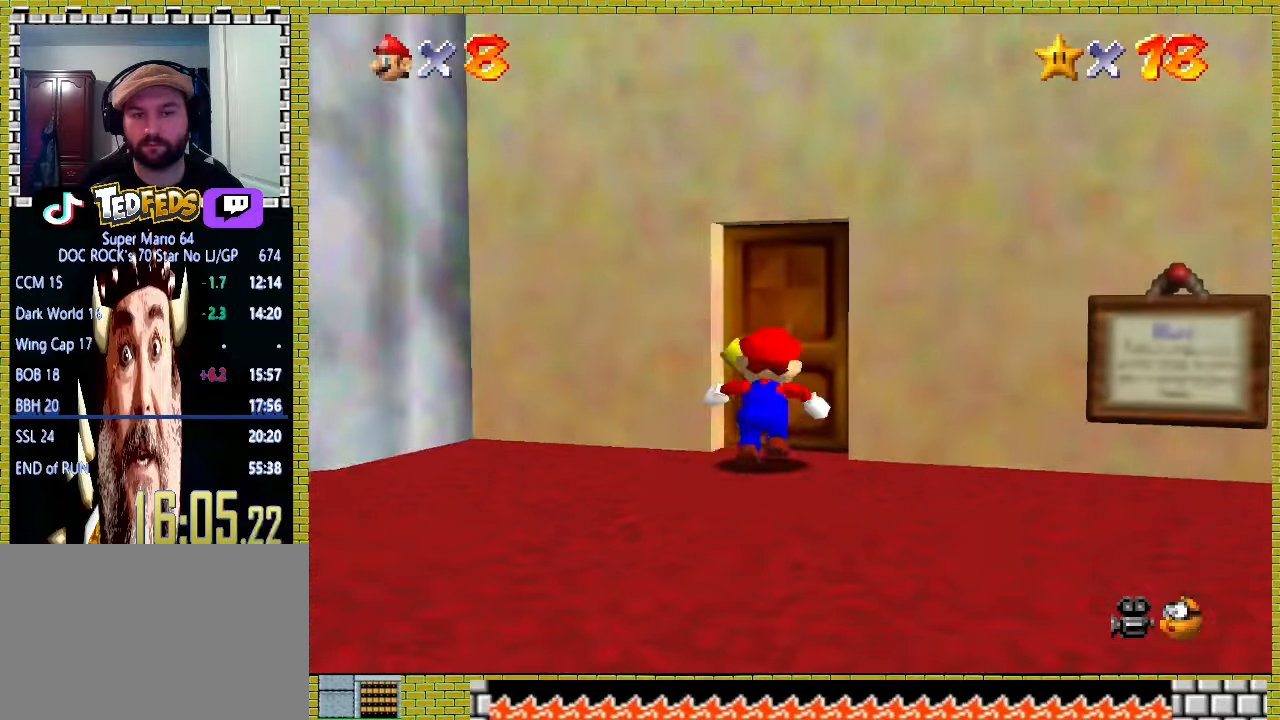
{"buttons": [], "left_stick": "center", "events": [[433, "left_stick", "center"]]}
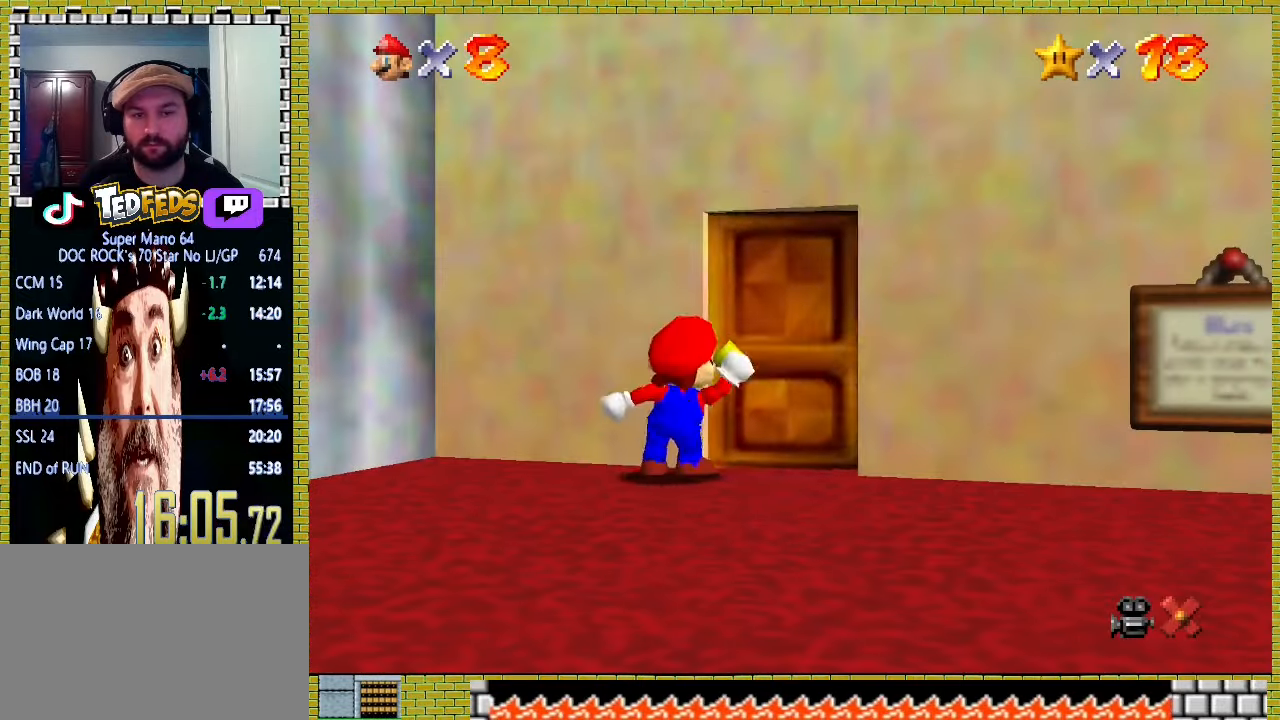
{"buttons": ["A"], "left_stick": "down-right", "events": [[67, "A", "down"], [233, "left_stick", "down-right"]]}
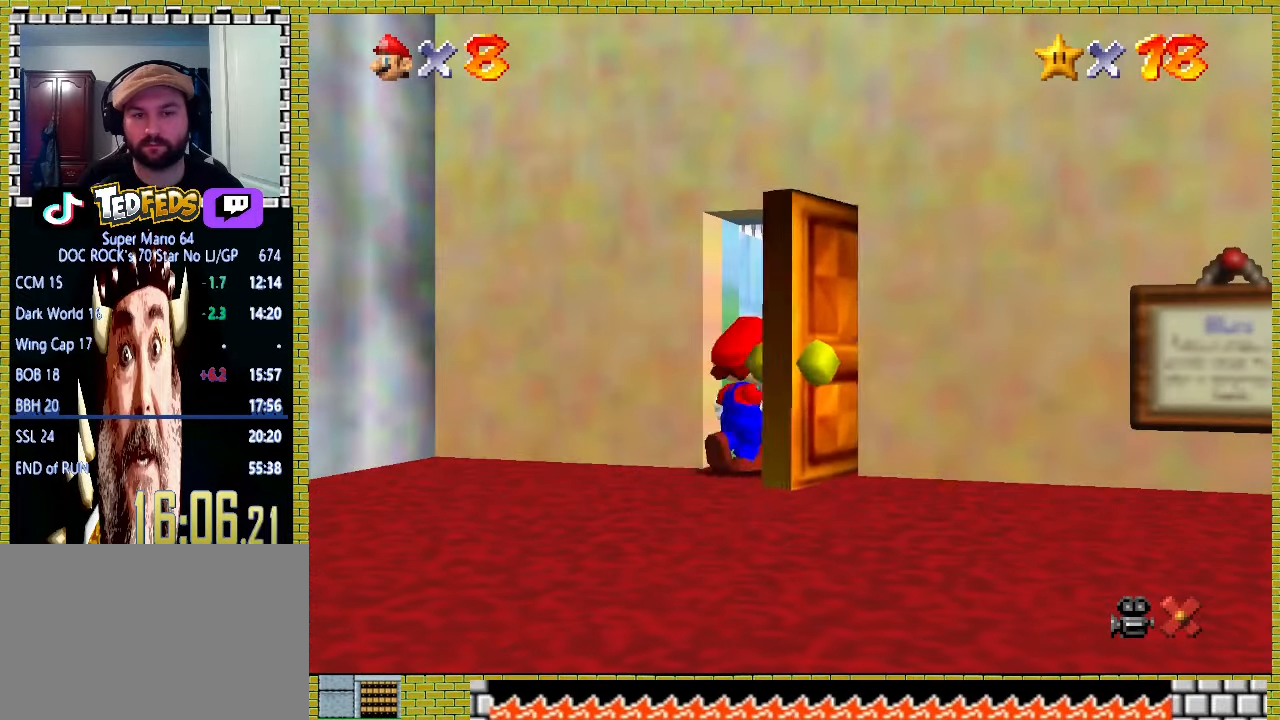
{"buttons": [], "left_stick": "down-right", "events": [[200, "A", "up"]]}
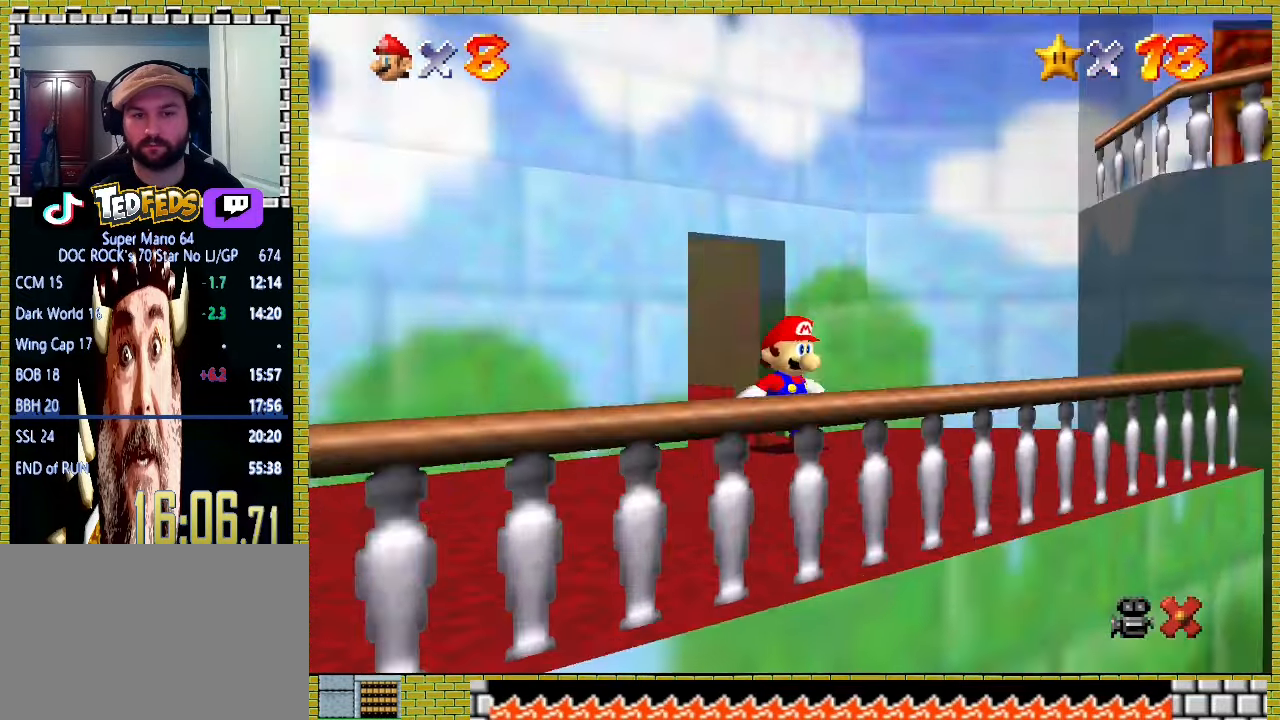
{"buttons": [], "left_stick": "down-right", "events": []}
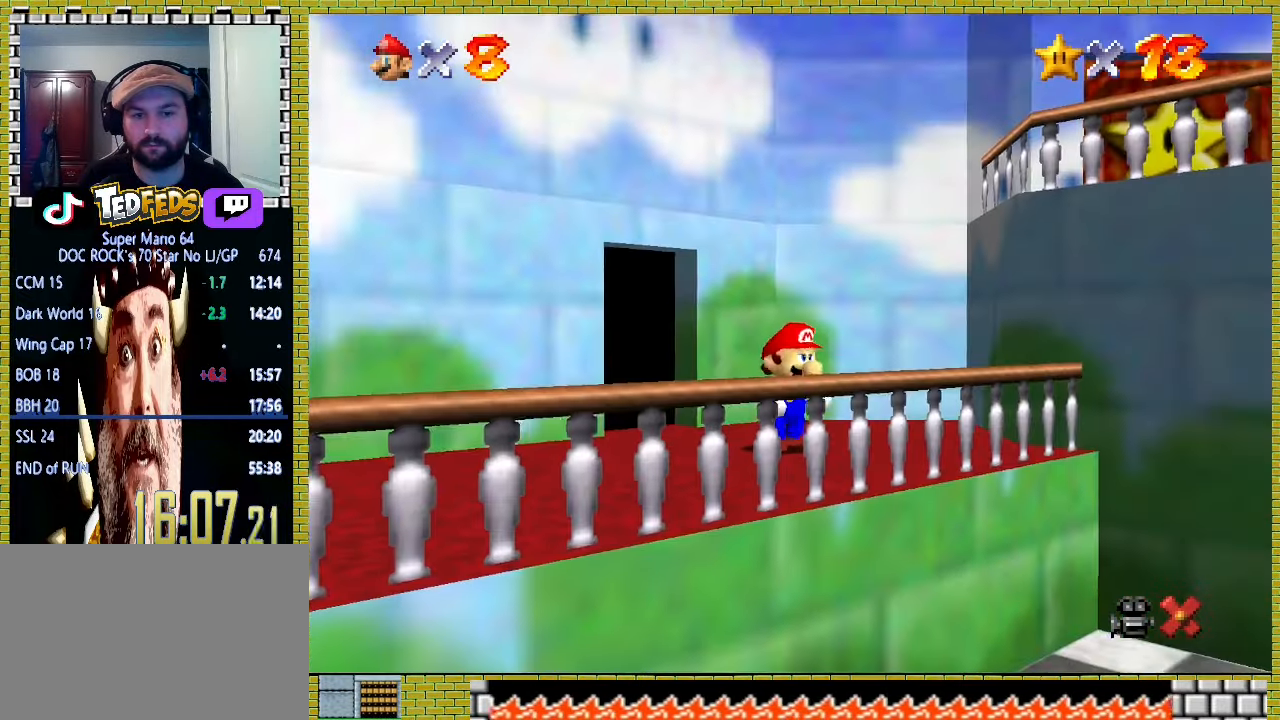
{"buttons": ["A"], "left_stick": "down-right", "events": [[300, "A", "down"]]}
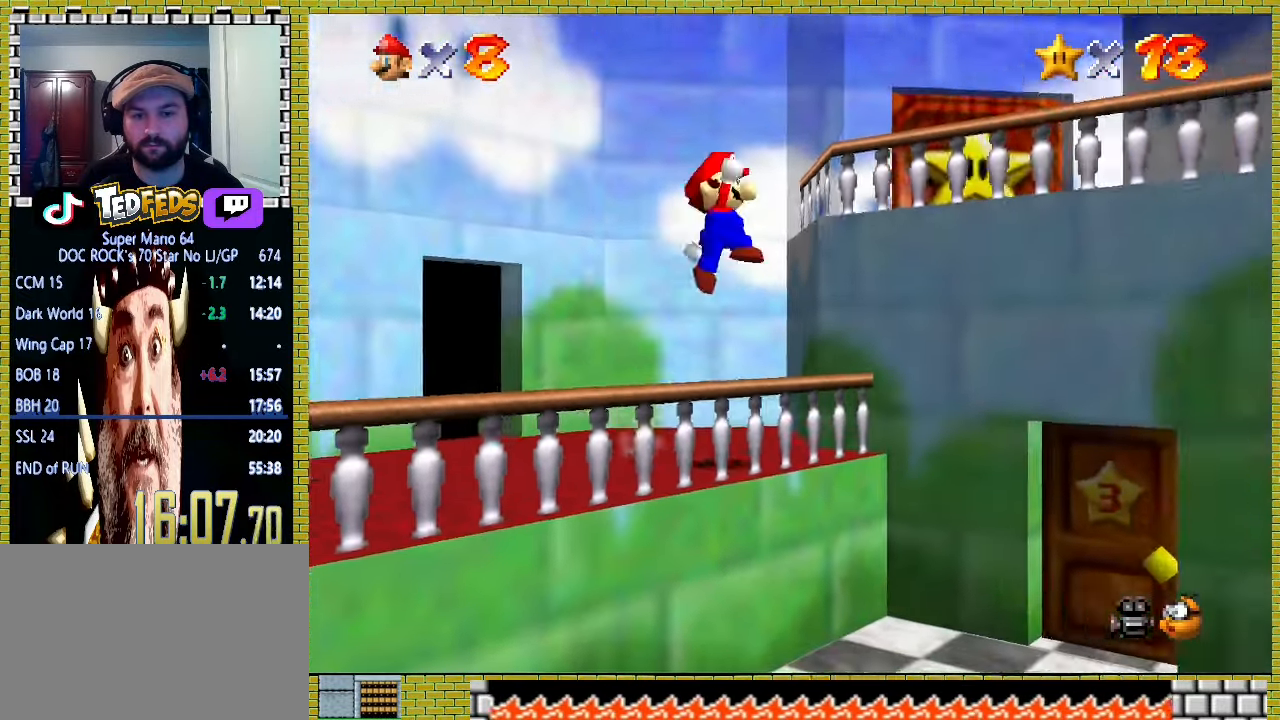
{"buttons": [], "left_stick": "down", "events": [[100, "A", "up"], [267, "left_stick", "down"]]}
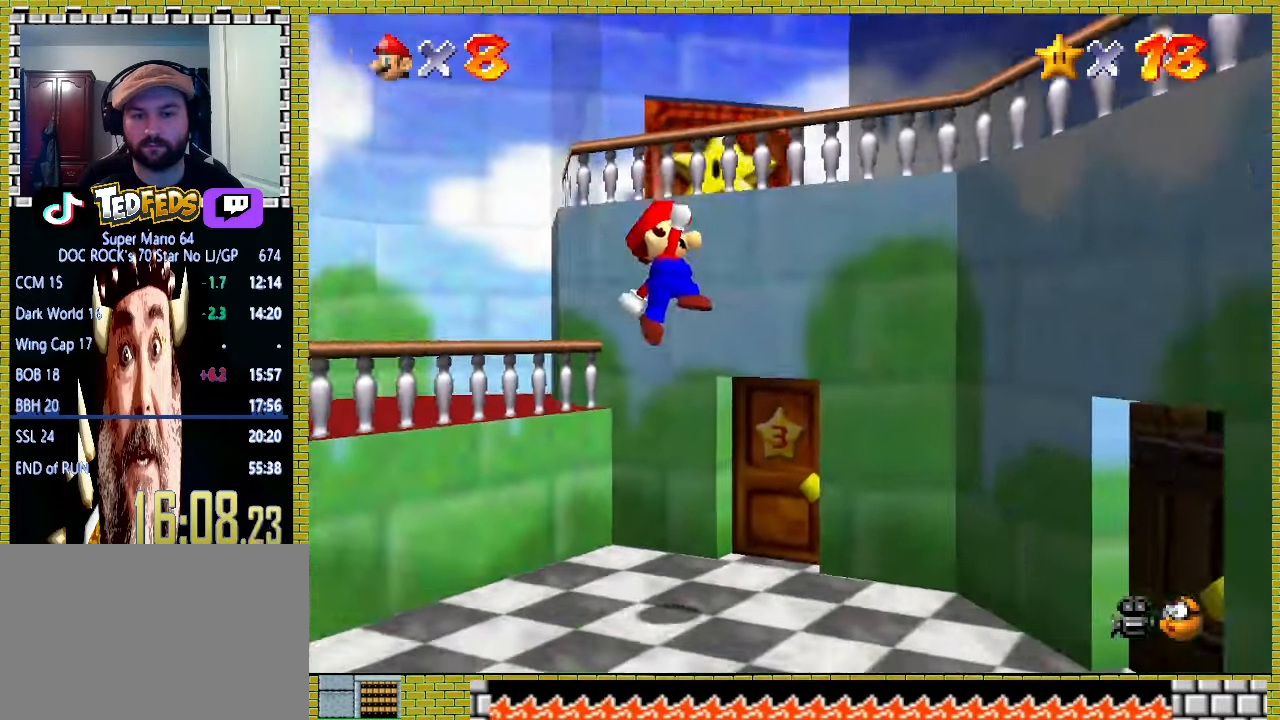
{"buttons": [], "left_stick": "up-left", "events": [[233, "left_stick", "left"], [400, "left_stick", "up-left"]]}
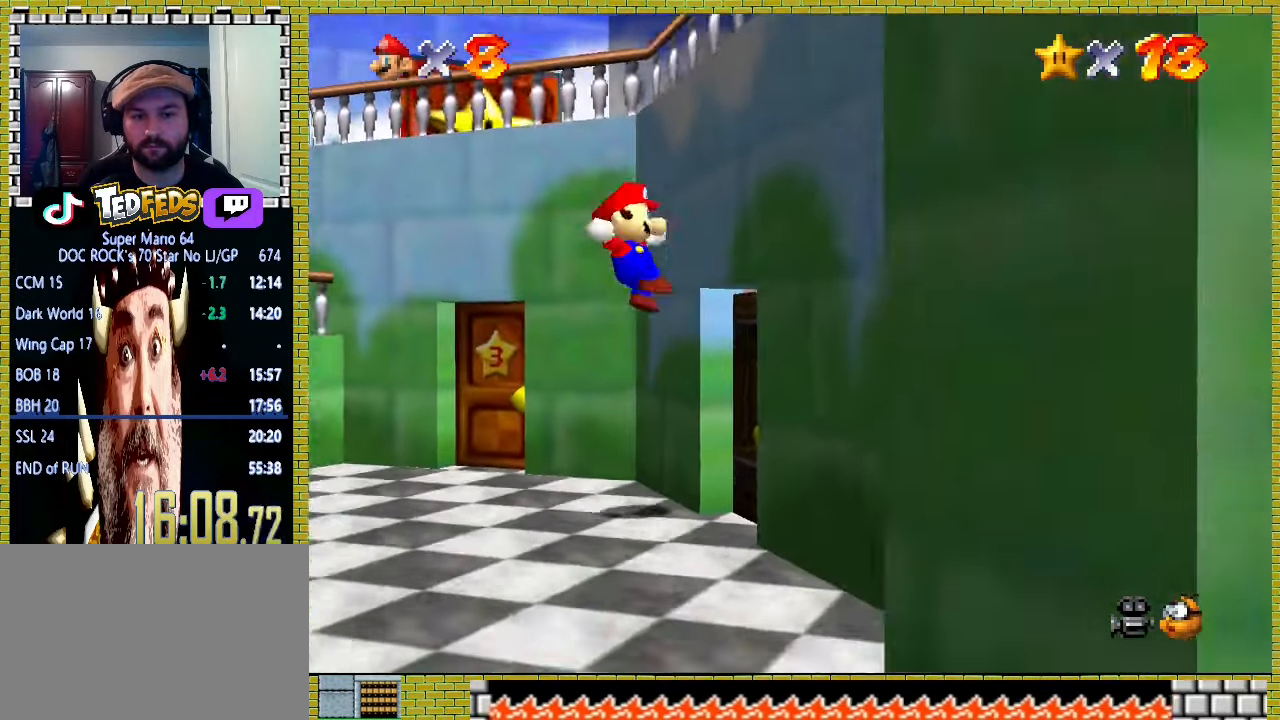
{"buttons": [], "left_stick": "right", "events": [[67, "left_stick", "center"], [167, "left_stick", "right"]]}
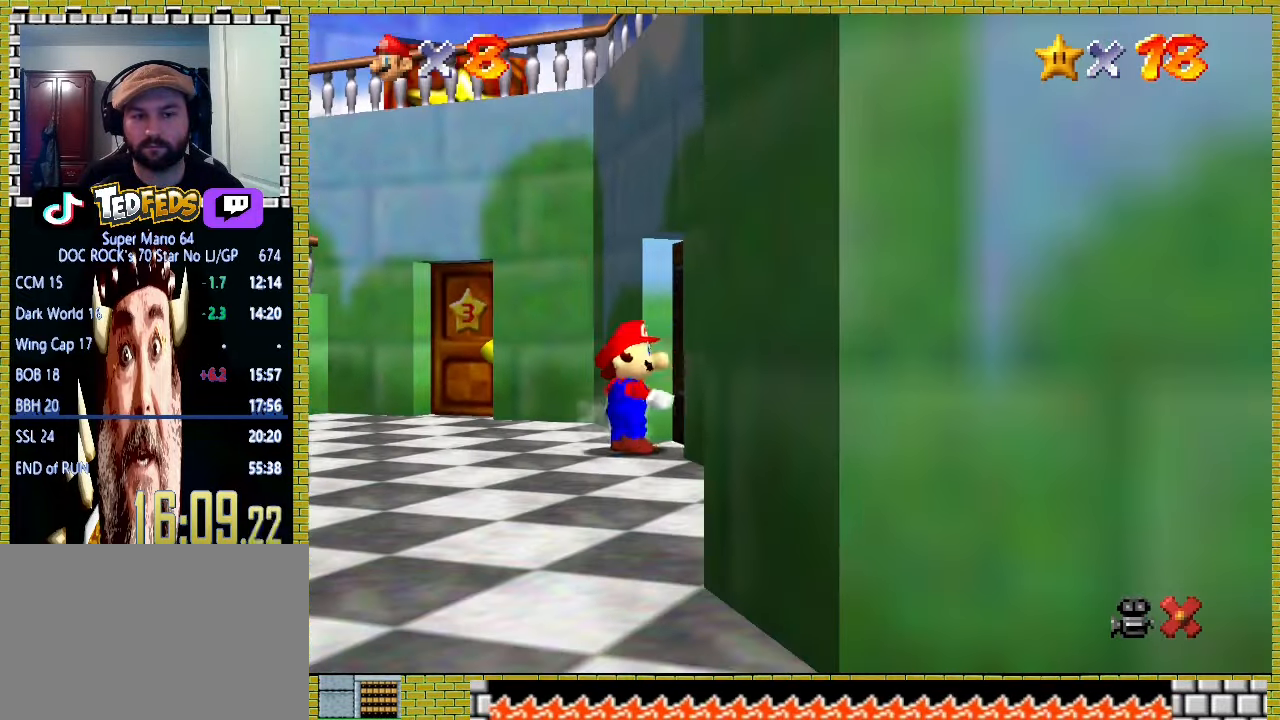
{"buttons": ["A"], "left_stick": "up", "events": [[200, "left_stick", "center"], [300, "A", "down"], [433, "left_stick", "up"]]}
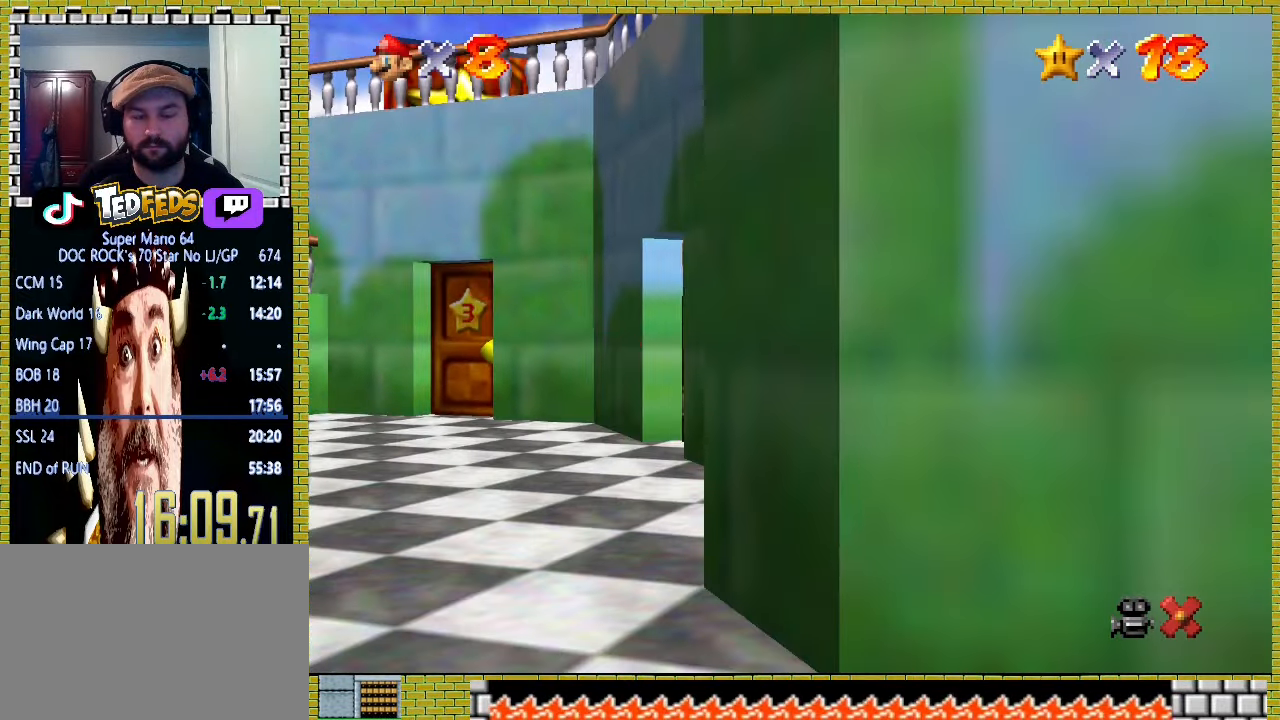
{"buttons": [], "left_stick": "up", "events": [[167, "A", "up"]]}
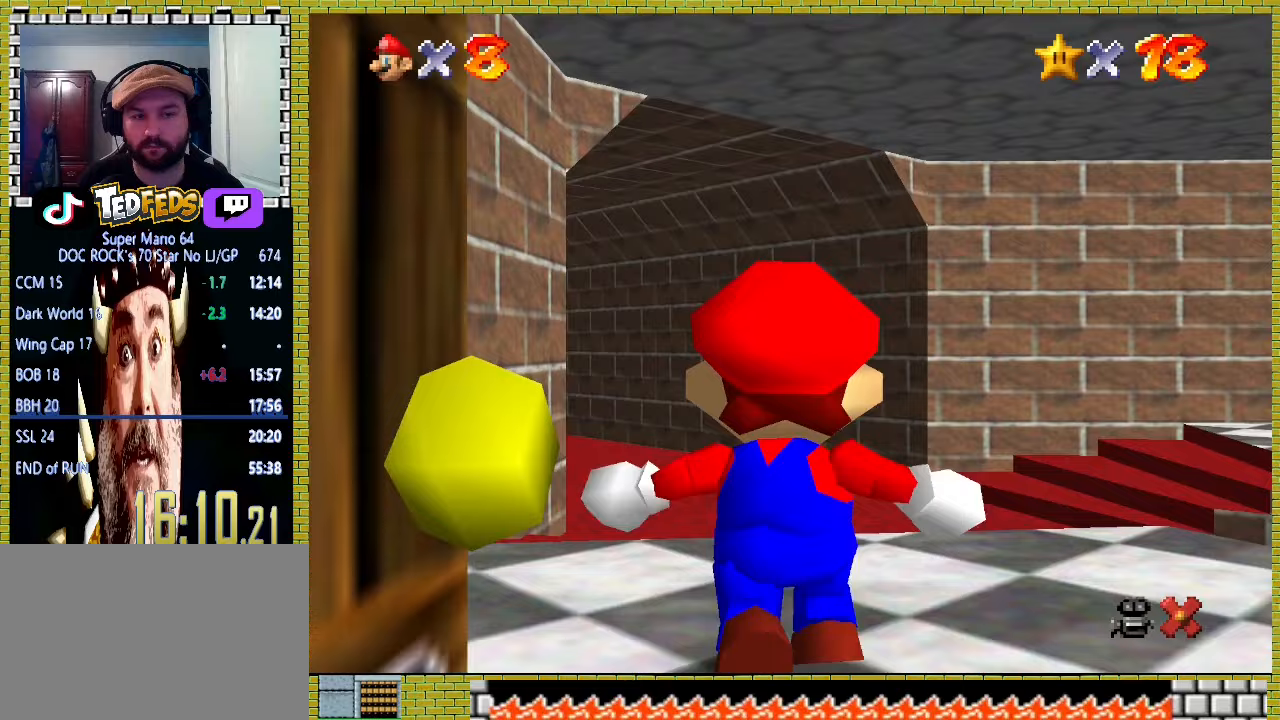
{"buttons": [], "left_stick": "up", "events": []}
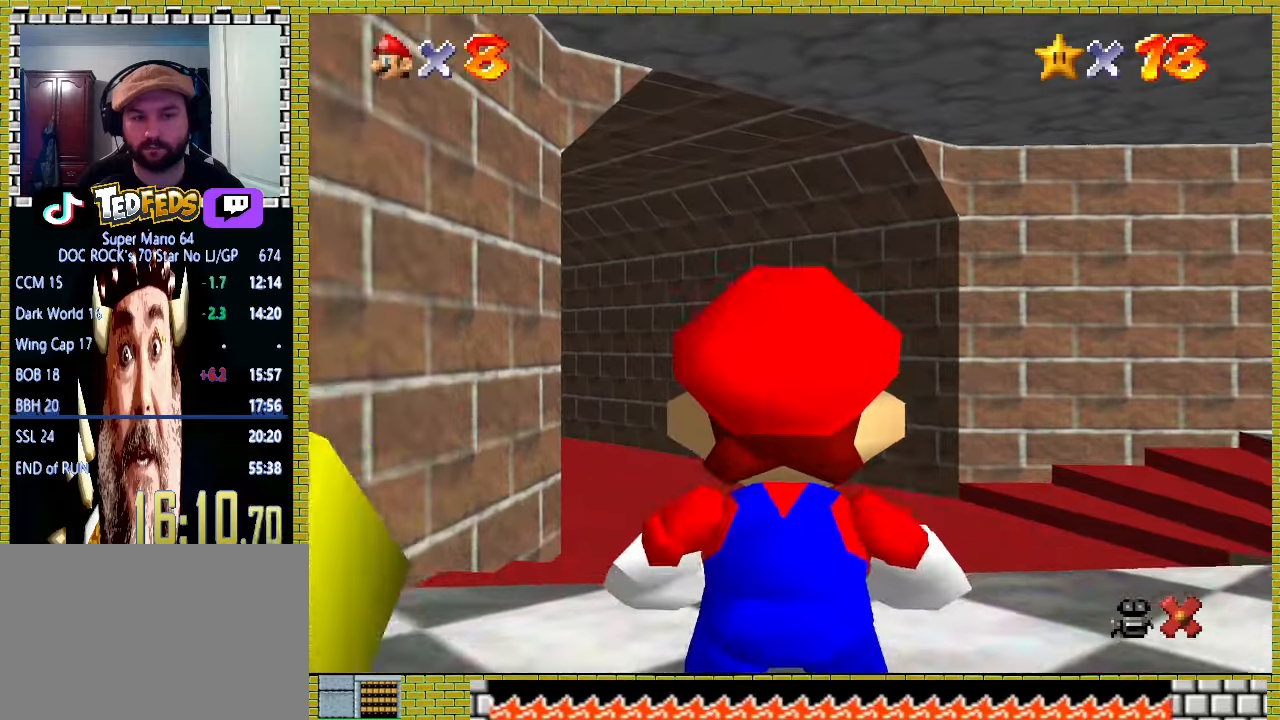
{"buttons": [], "left_stick": "up", "events": [[267, "A", "down"], [433, "A", "up"]]}
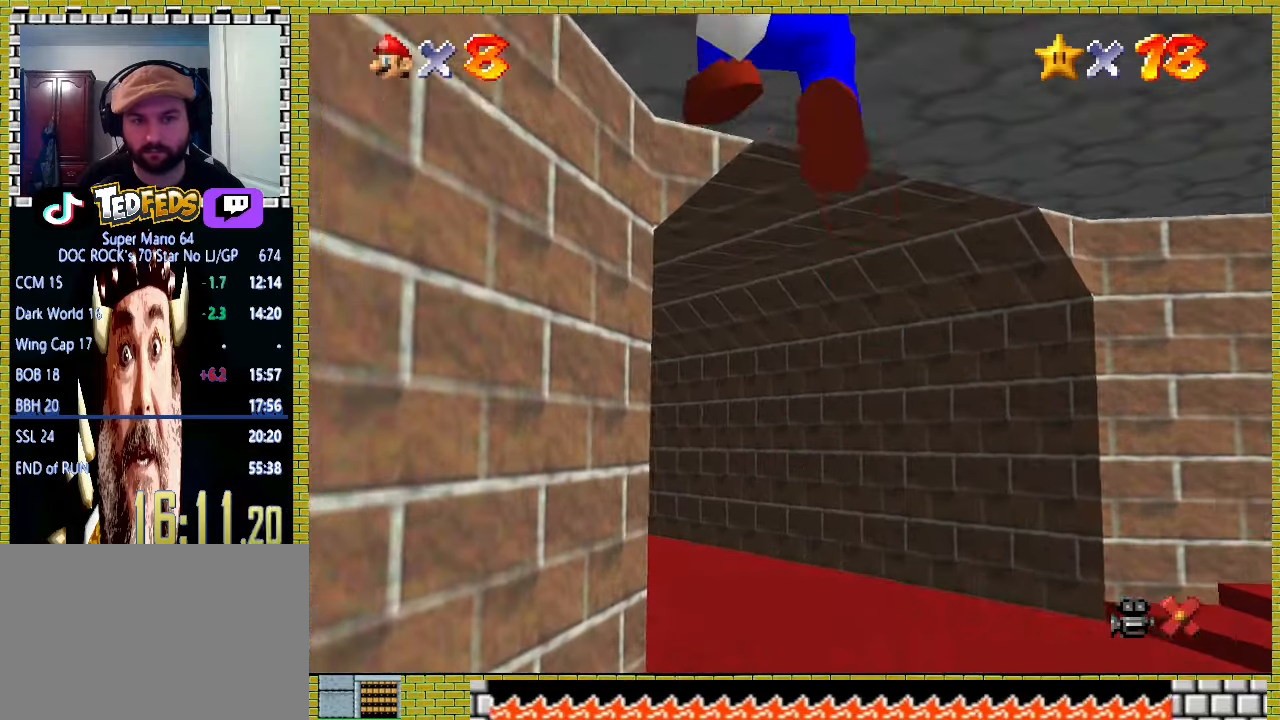
{"buttons": ["A", "X"], "left_stick": "up", "events": [[333, "X", "down"], [400, "X", "up"], [500, "A", "down"], [500, "X", "down"]]}
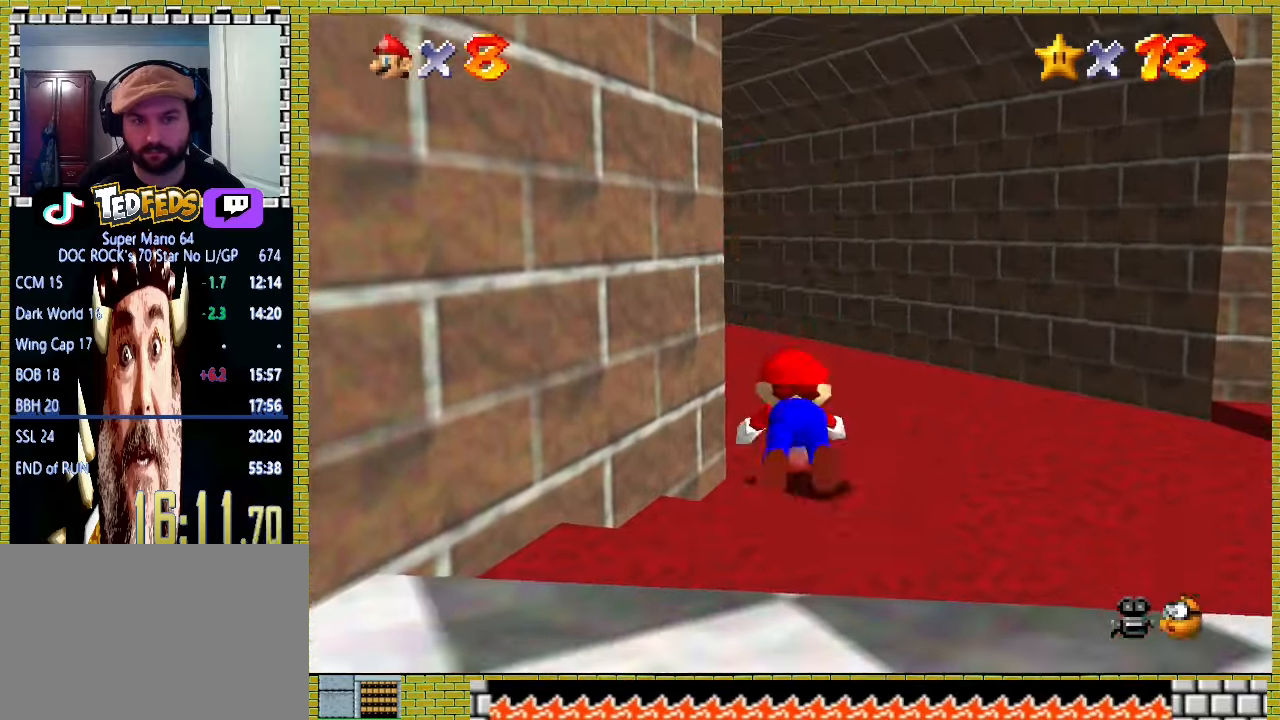
{"buttons": [], "left_stick": "up", "events": [[100, "A", "up"], [100, "X", "up"]]}
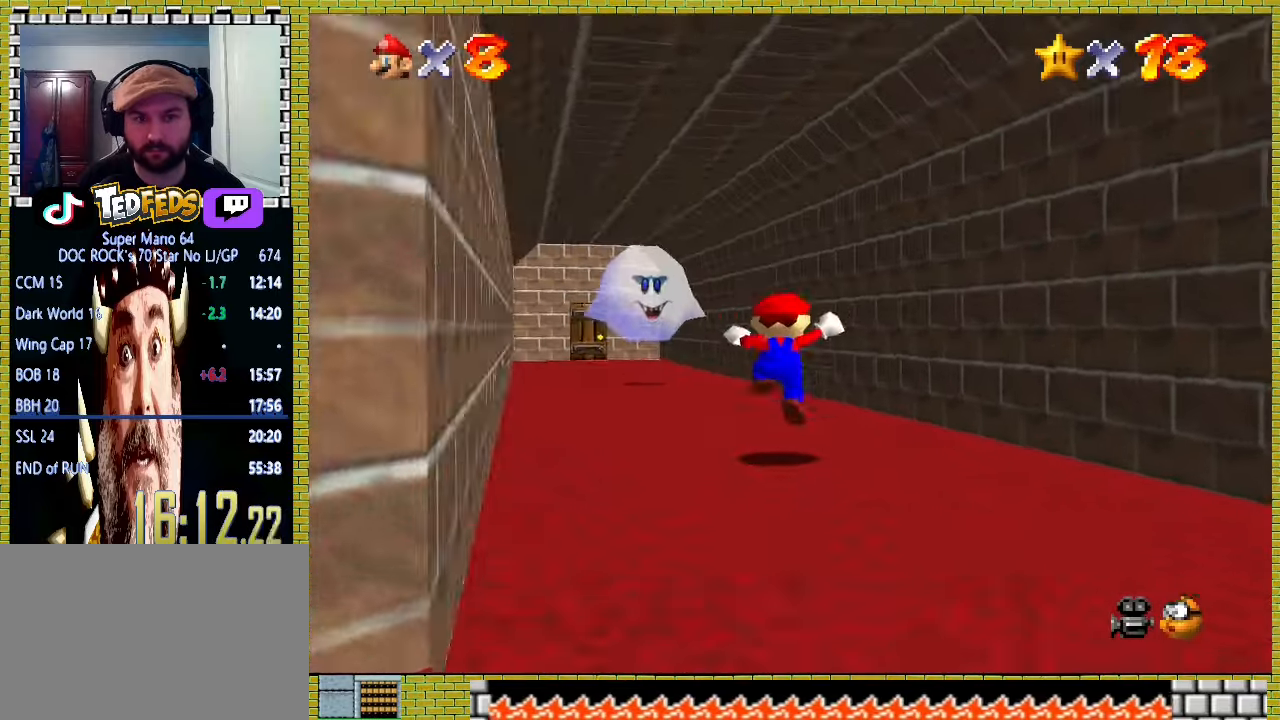
{"buttons": [], "left_stick": "up", "events": [[200, "X", "down"], [300, "X", "up"]]}
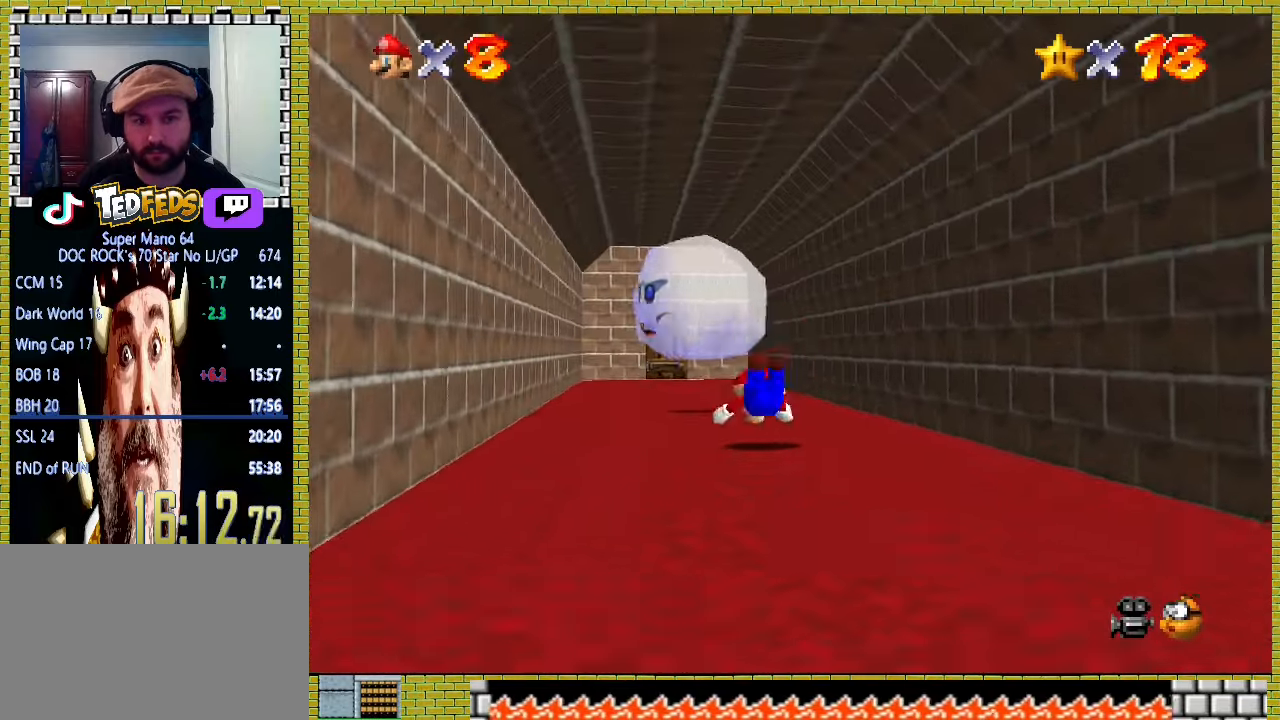
{"buttons": [], "left_stick": "up", "events": [[100, "A", "down"], [100, "X", "down"], [233, "X", "up"], [267, "A", "up"]]}
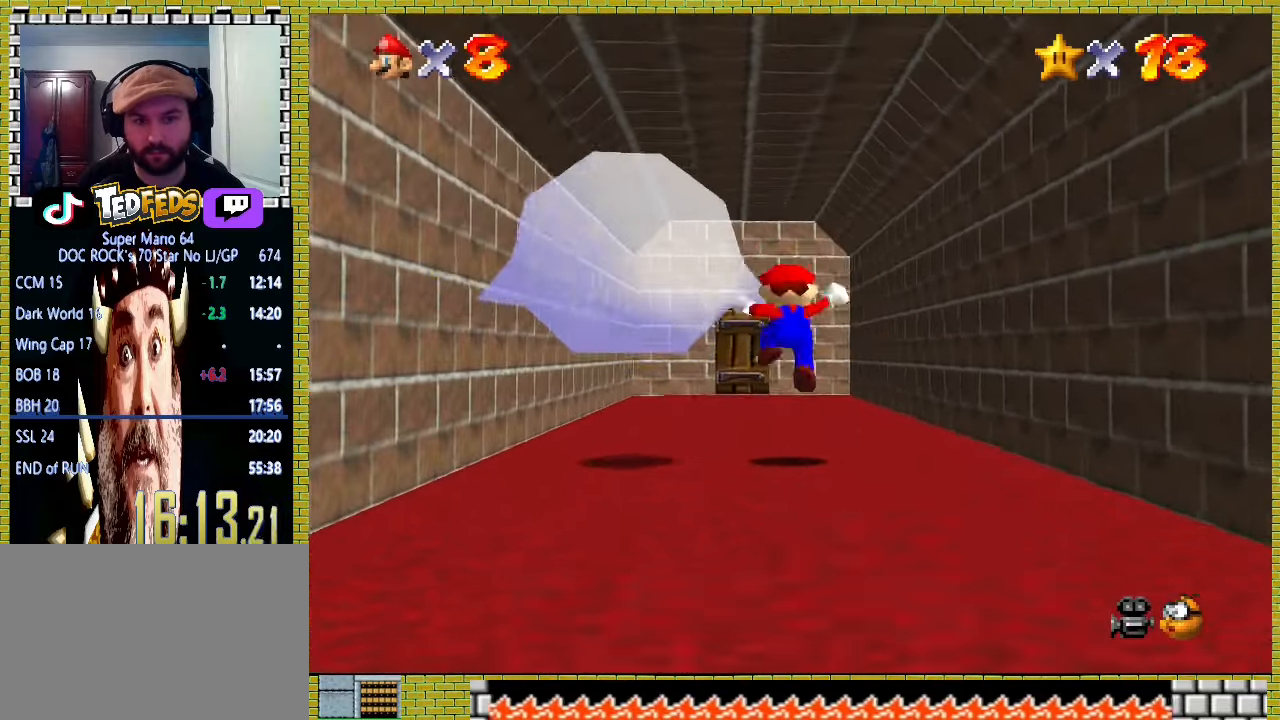
{"buttons": [], "left_stick": "up", "events": [[200, "X", "down"], [333, "X", "up"]]}
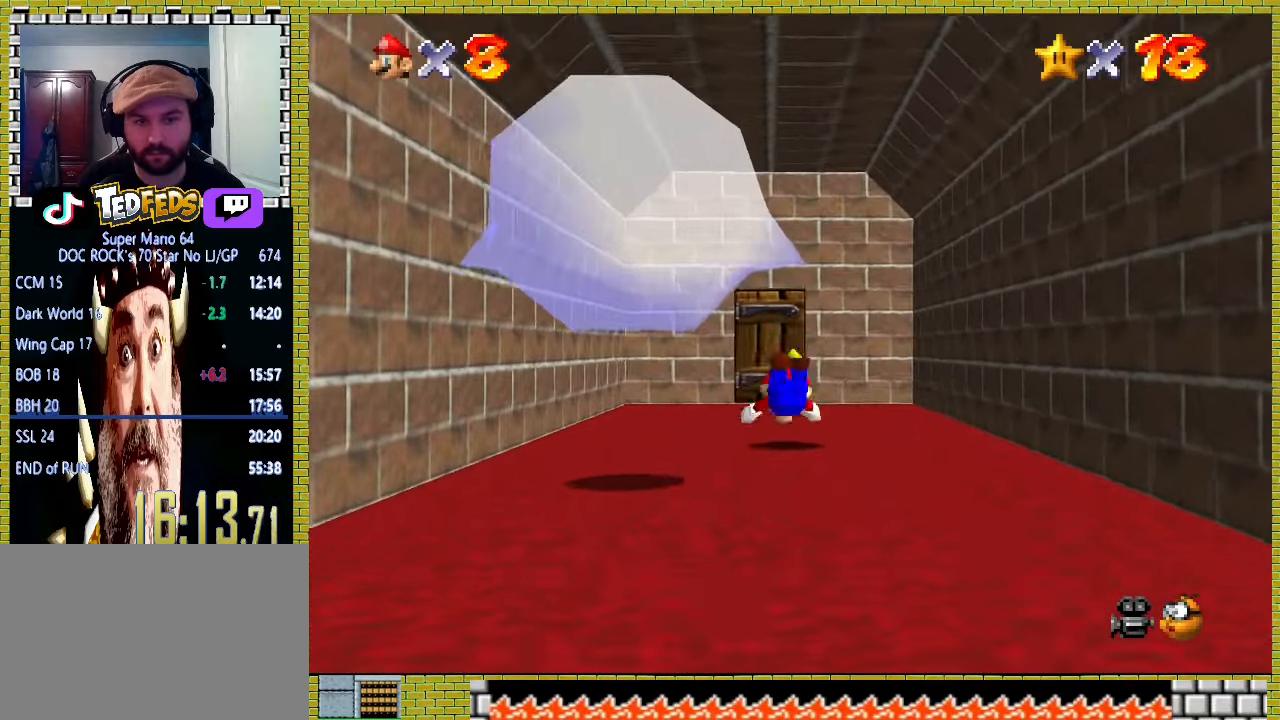
{"buttons": [], "left_stick": "up", "events": [[100, "A", "down"], [100, "X", "down"], [200, "X", "up"], [233, "A", "up"]]}
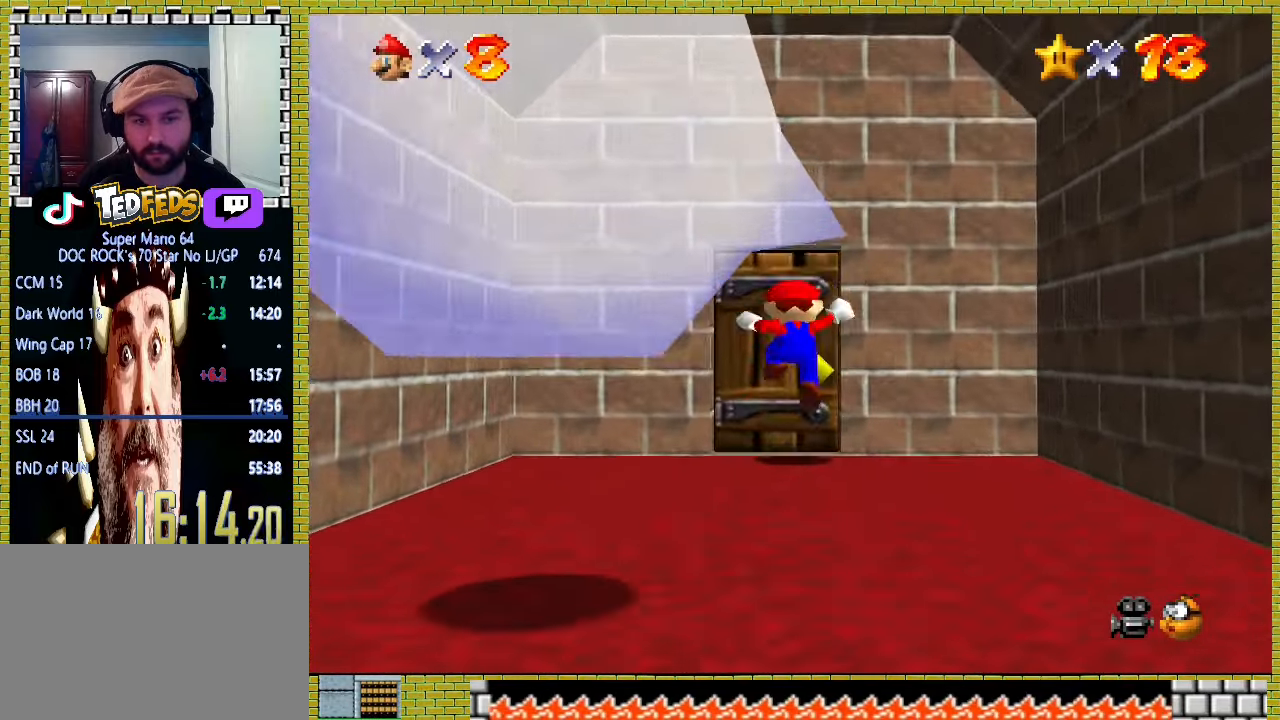
{"buttons": [], "left_stick": "up", "events": []}
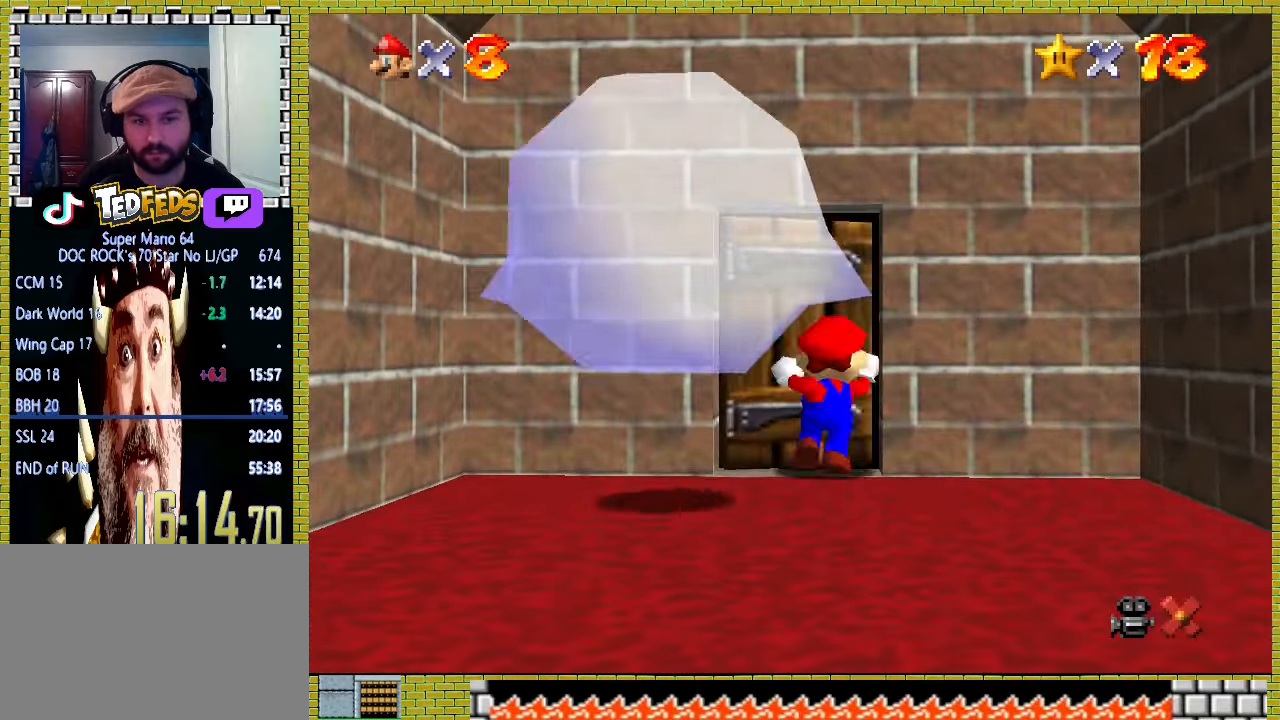
{"buttons": [], "left_stick": "center", "events": [[100, "A", "down"], [233, "A", "up"], [300, "A", "down"], [433, "A", "up"], [433, "left_stick", "center"]]}
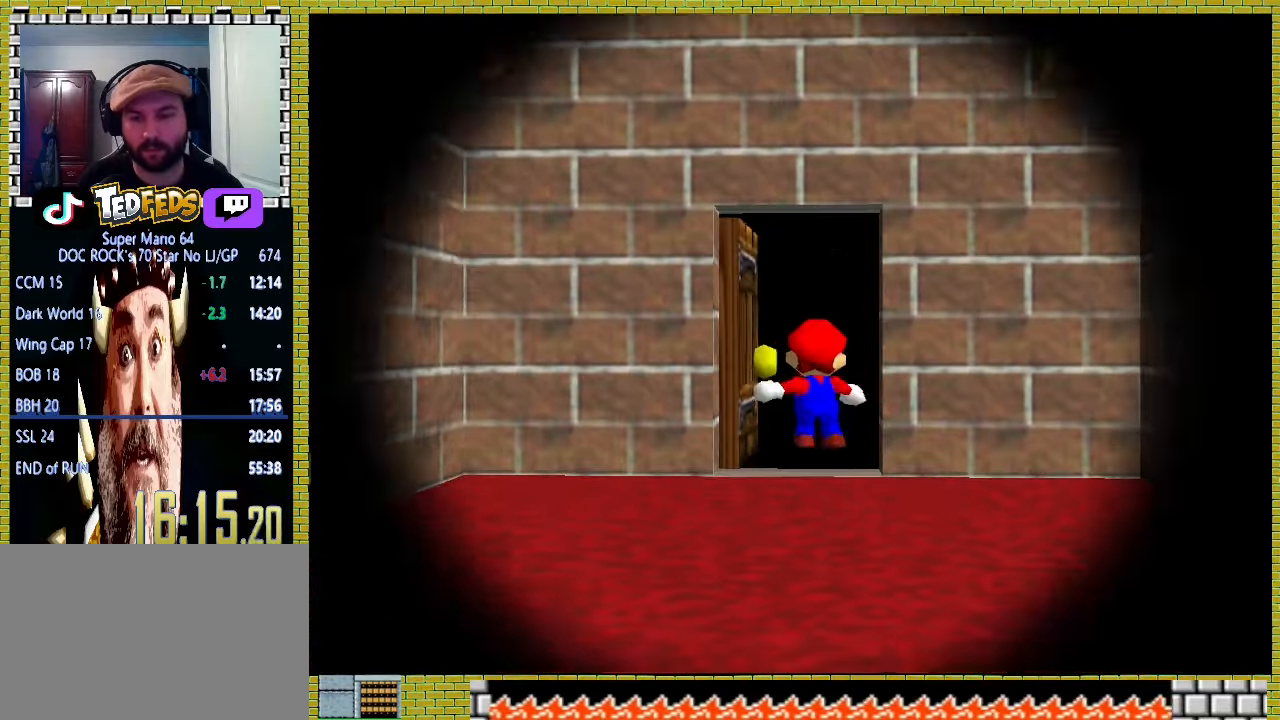
{"buttons": ["A"], "left_stick": "down-right", "events": [[33, "A", "down"], [400, "left_stick", "down-right"]]}
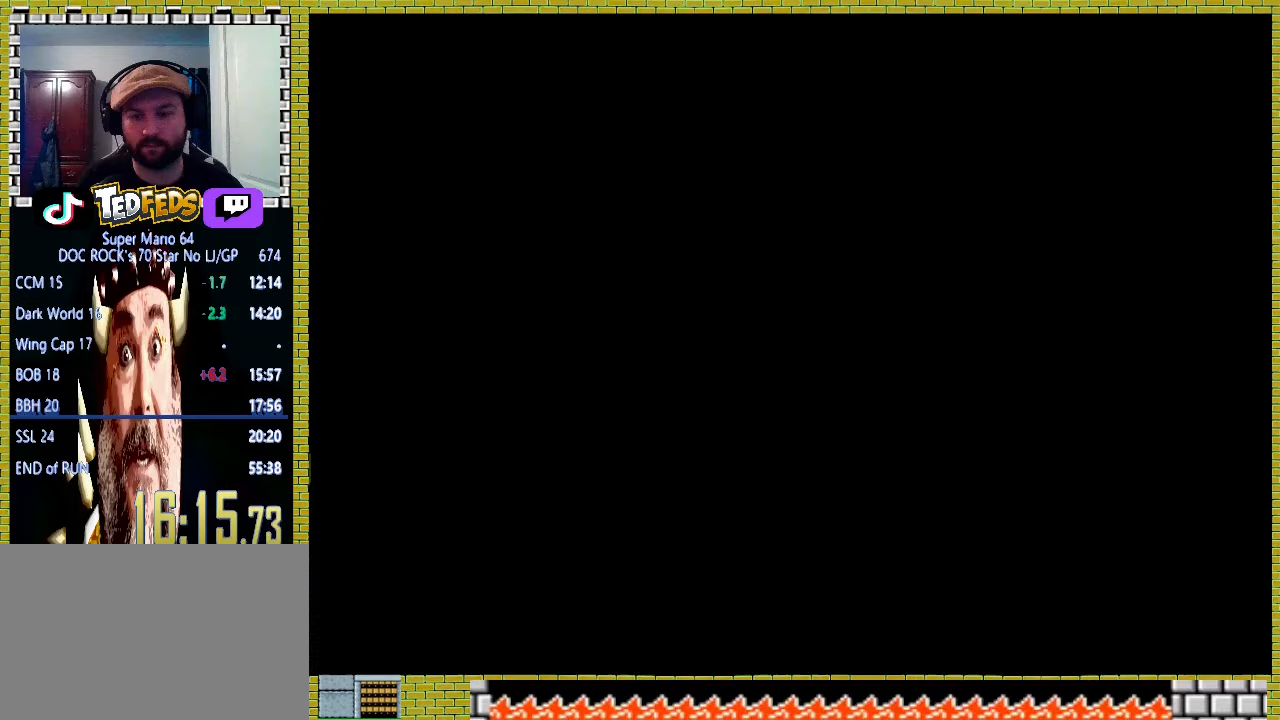
{"buttons": ["A"], "left_stick": "down-right", "events": []}
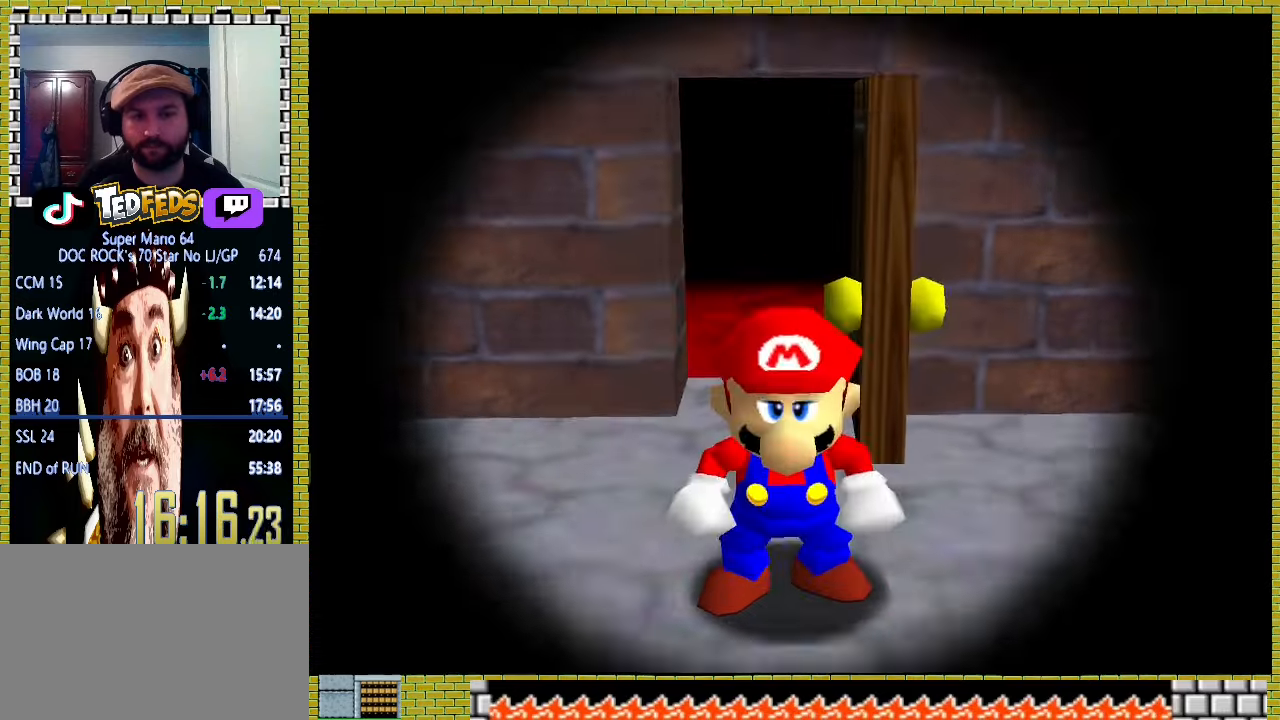
{"buttons": [], "left_stick": "down-right", "events": [[433, "A", "up"]]}
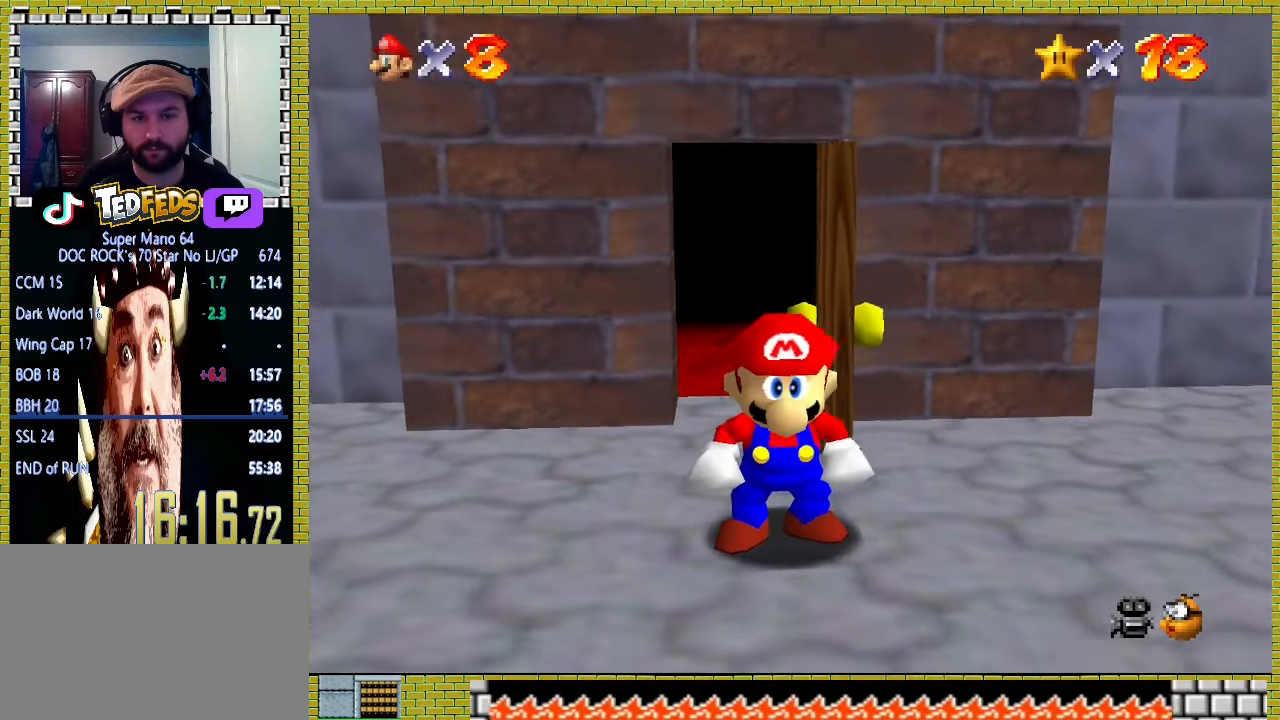
{"buttons": [], "left_stick": "down-right", "events": []}
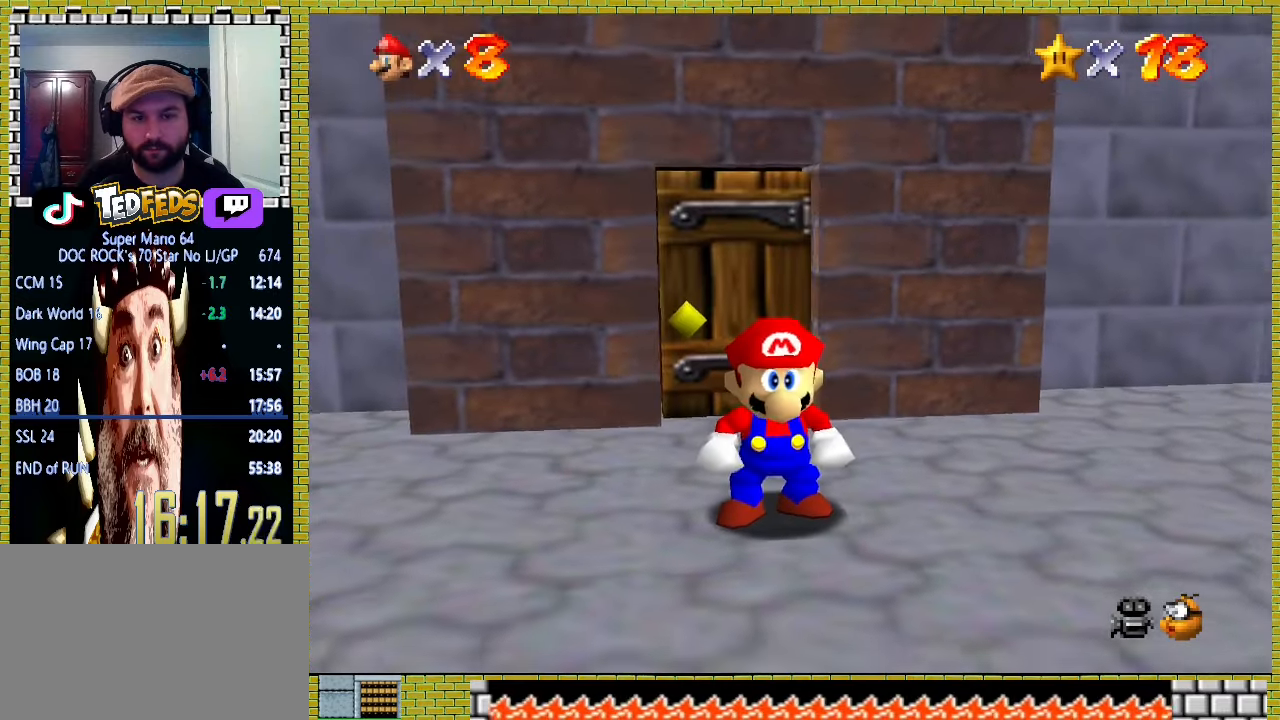
{"buttons": [], "left_stick": "down-right", "events": [[233, "A", "down"], [433, "A", "up"]]}
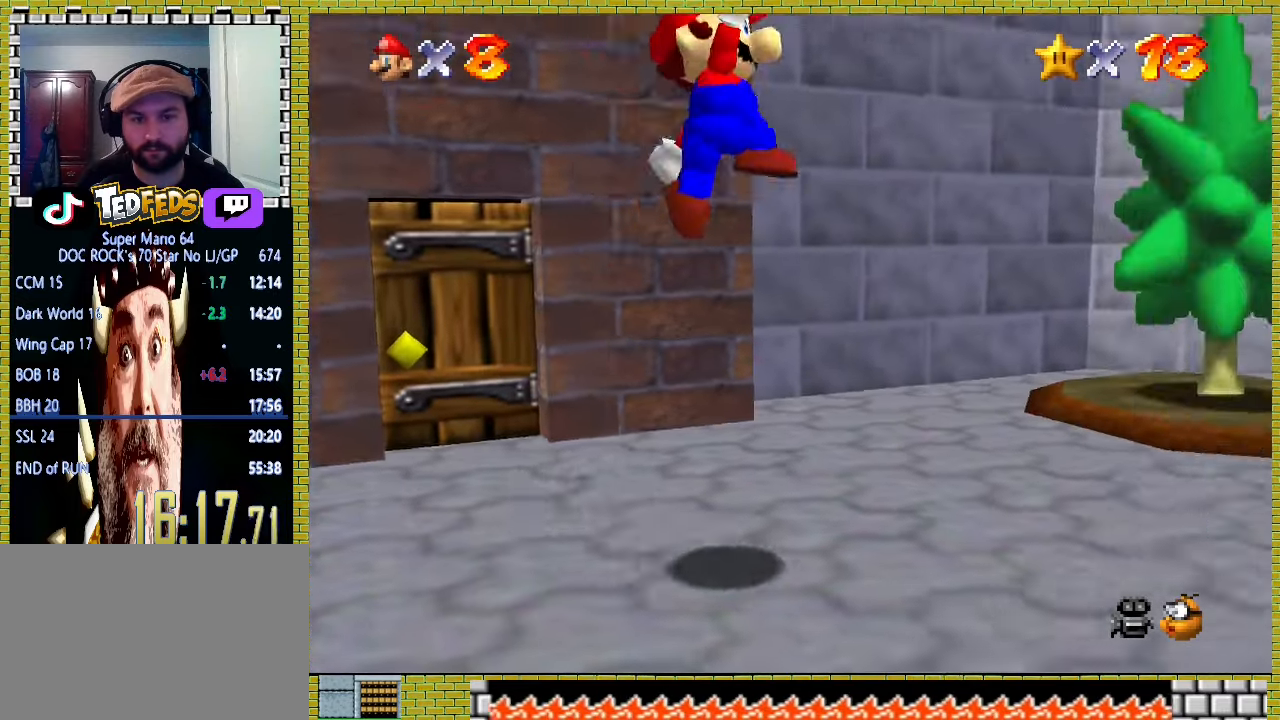
{"buttons": ["A", "X"], "left_stick": "up-right", "events": [[133, "left_stick", "right"], [300, "X", "down"], [367, "X", "up"], [433, "A", "down"], [433, "X", "down"], [467, "left_stick", "up-right"]]}